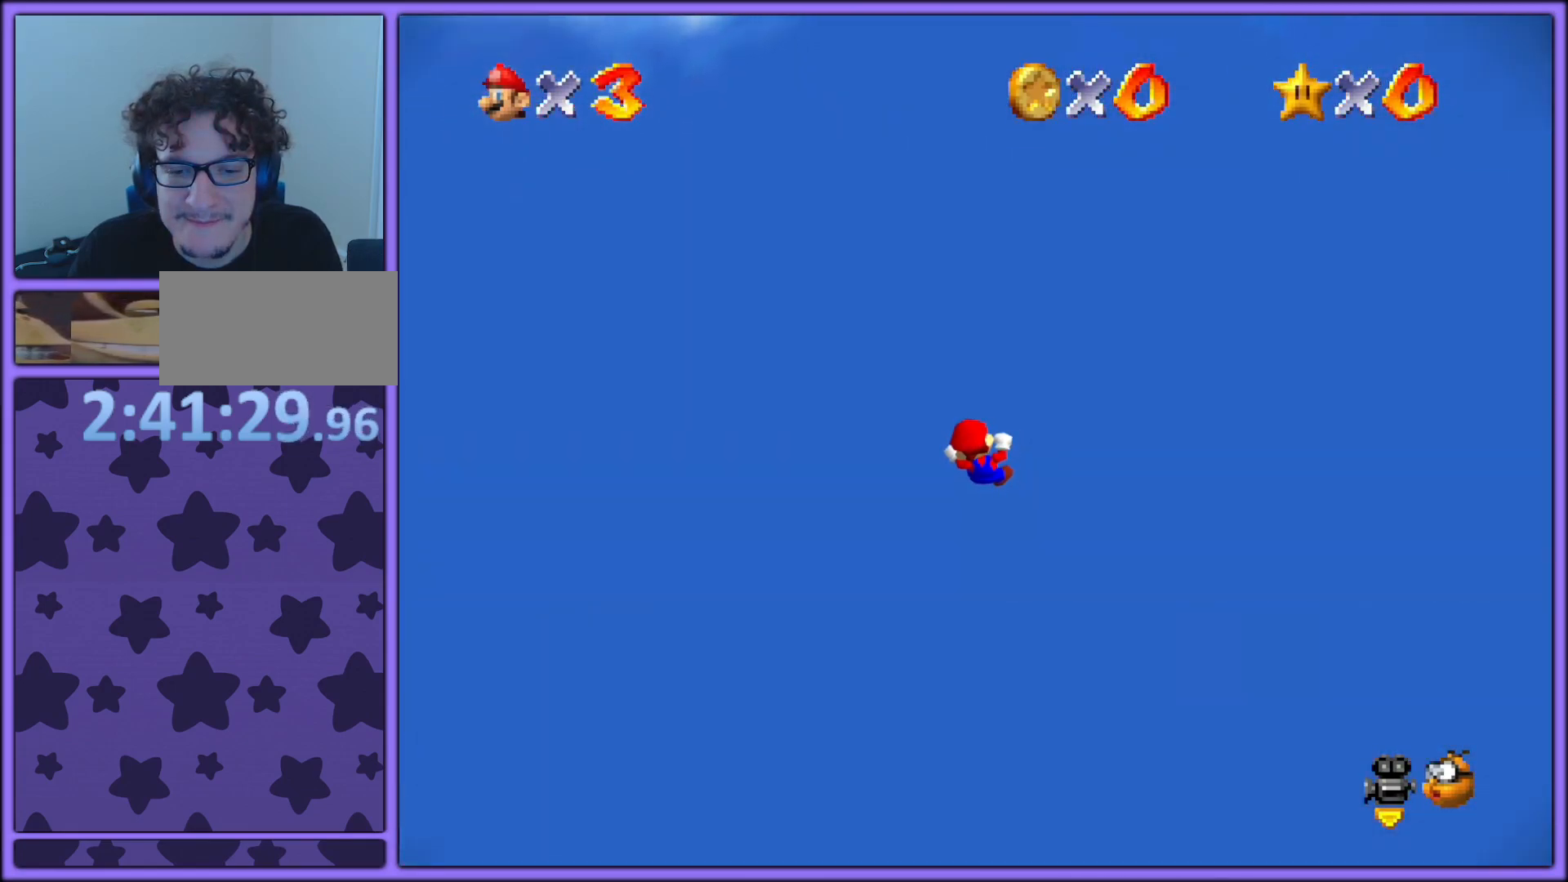
Gameplay with a controller (Nintendo layout); each line is a JSON object with the inputs held at the frame after it. "events" lists button and stick changes between this image and that frame as [ms after this image, input, new state], when the widget could be followed in between. Not read: L1 L3 R3.
{"buttons": ["A"], "left_stick": "center", "events": [[133, "Z", "up"], [133, "left_stick", "center"]]}
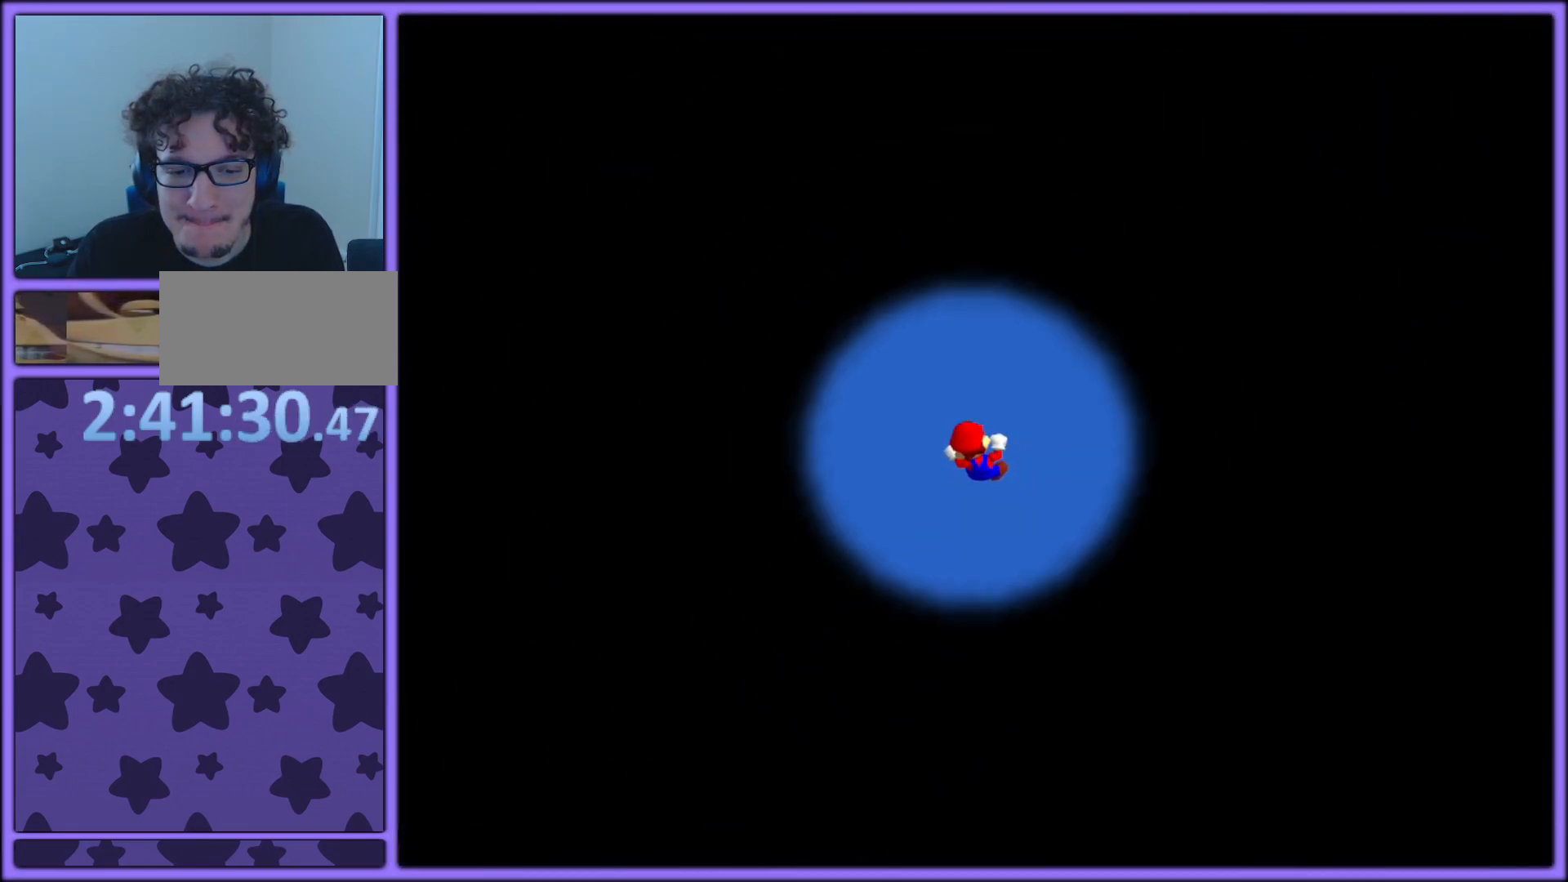
{"buttons": ["A"], "left_stick": "center", "events": []}
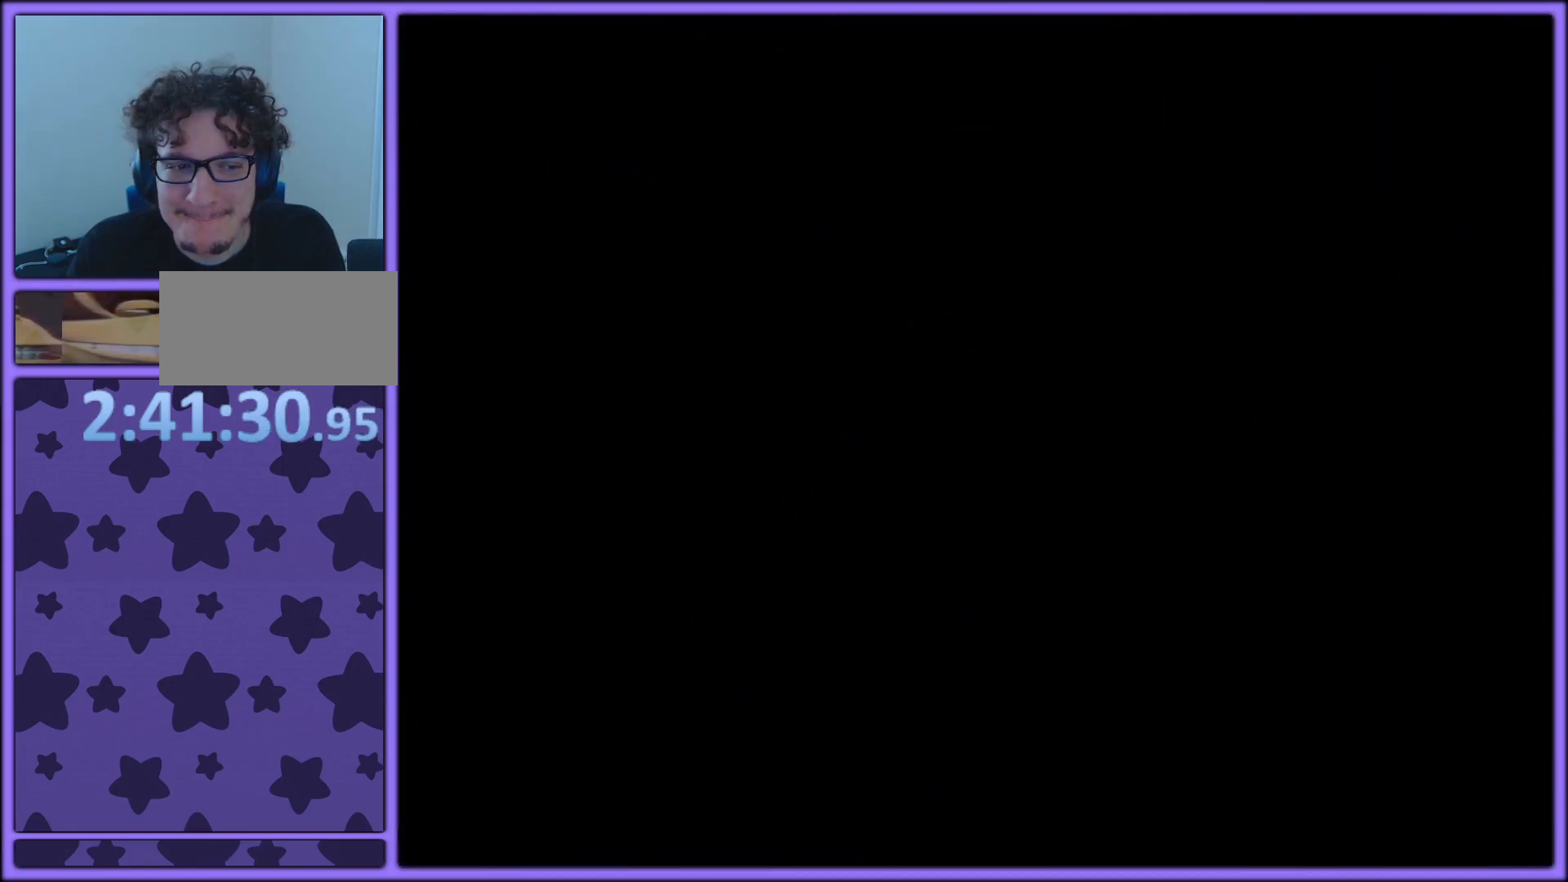
{"buttons": ["A"], "left_stick": "center", "events": []}
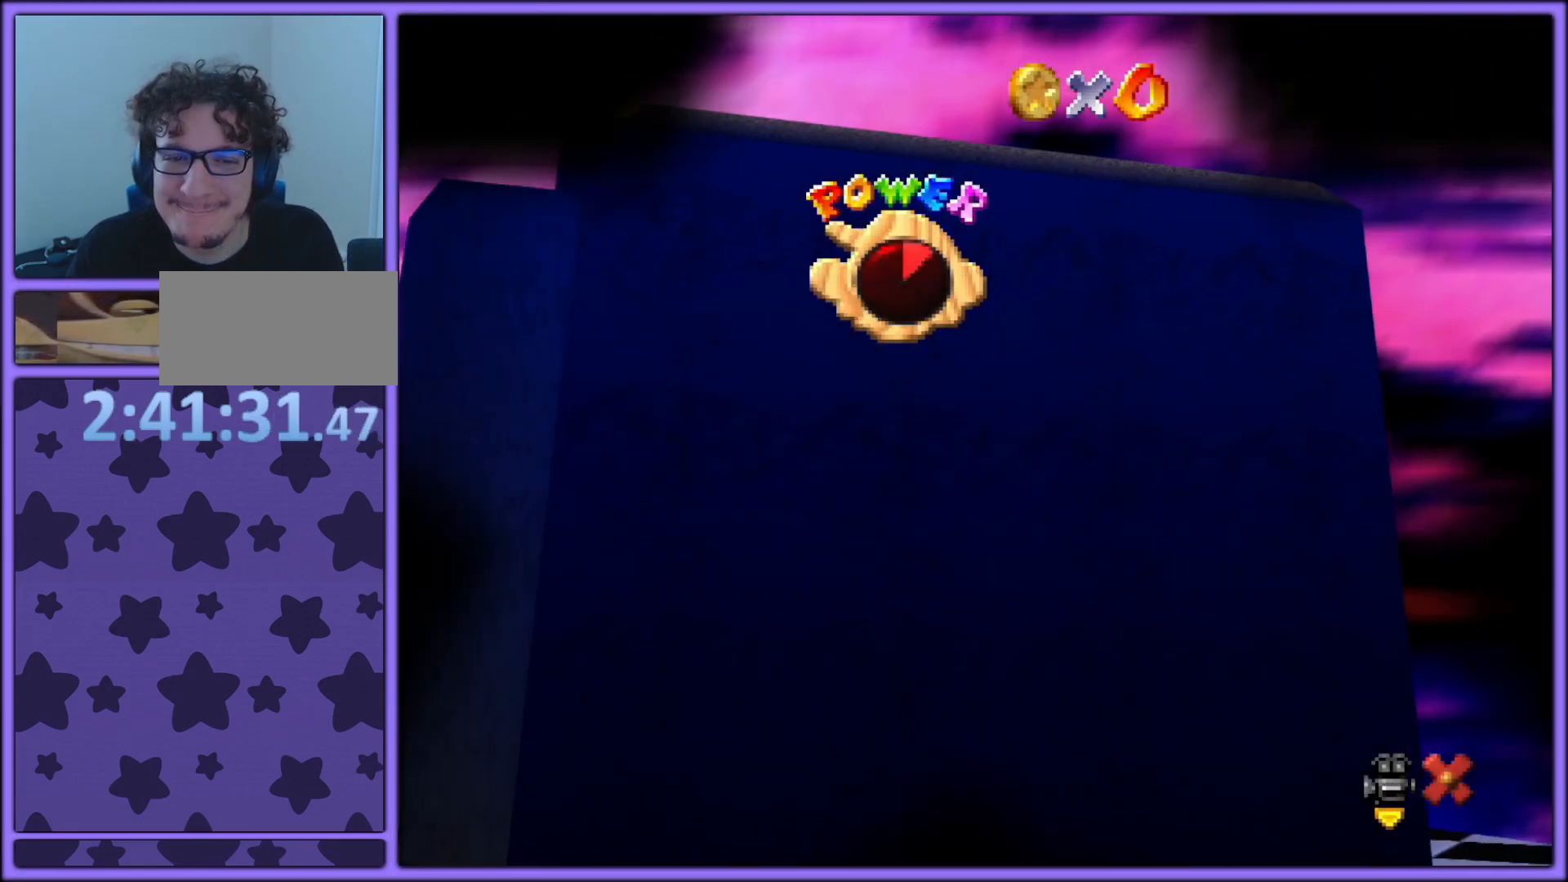
{"buttons": ["A"], "left_stick": "center", "events": []}
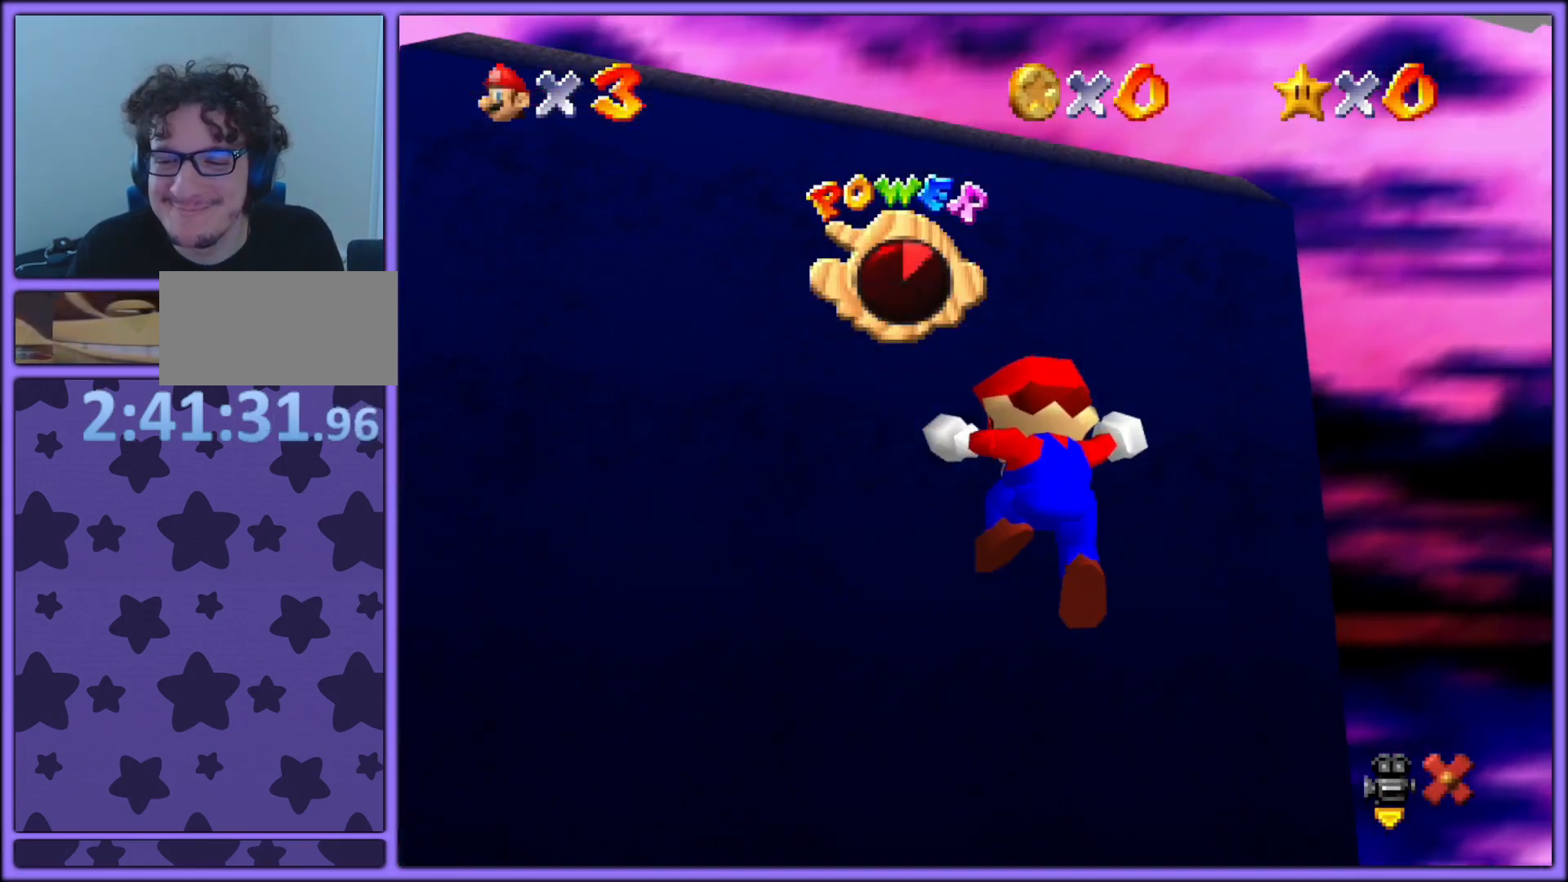
{"buttons": ["A"], "left_stick": "up-left", "events": [[33, "left_stick", "up-left"]]}
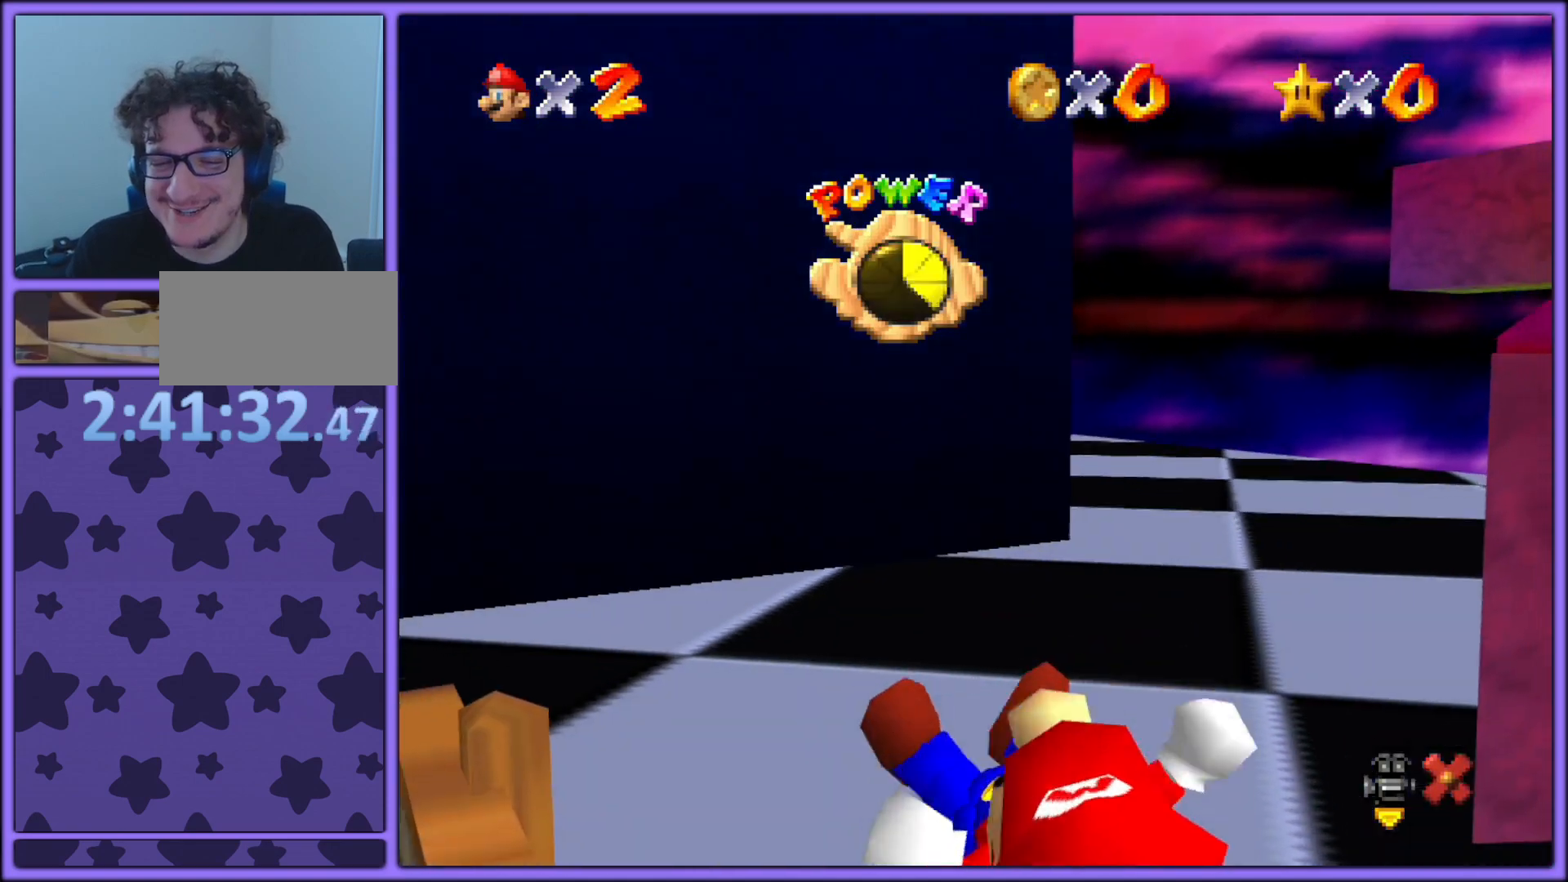
{"buttons": ["A"], "left_stick": "left", "events": [[183, "left_stick", "center"], [450, "left_stick", "left"]]}
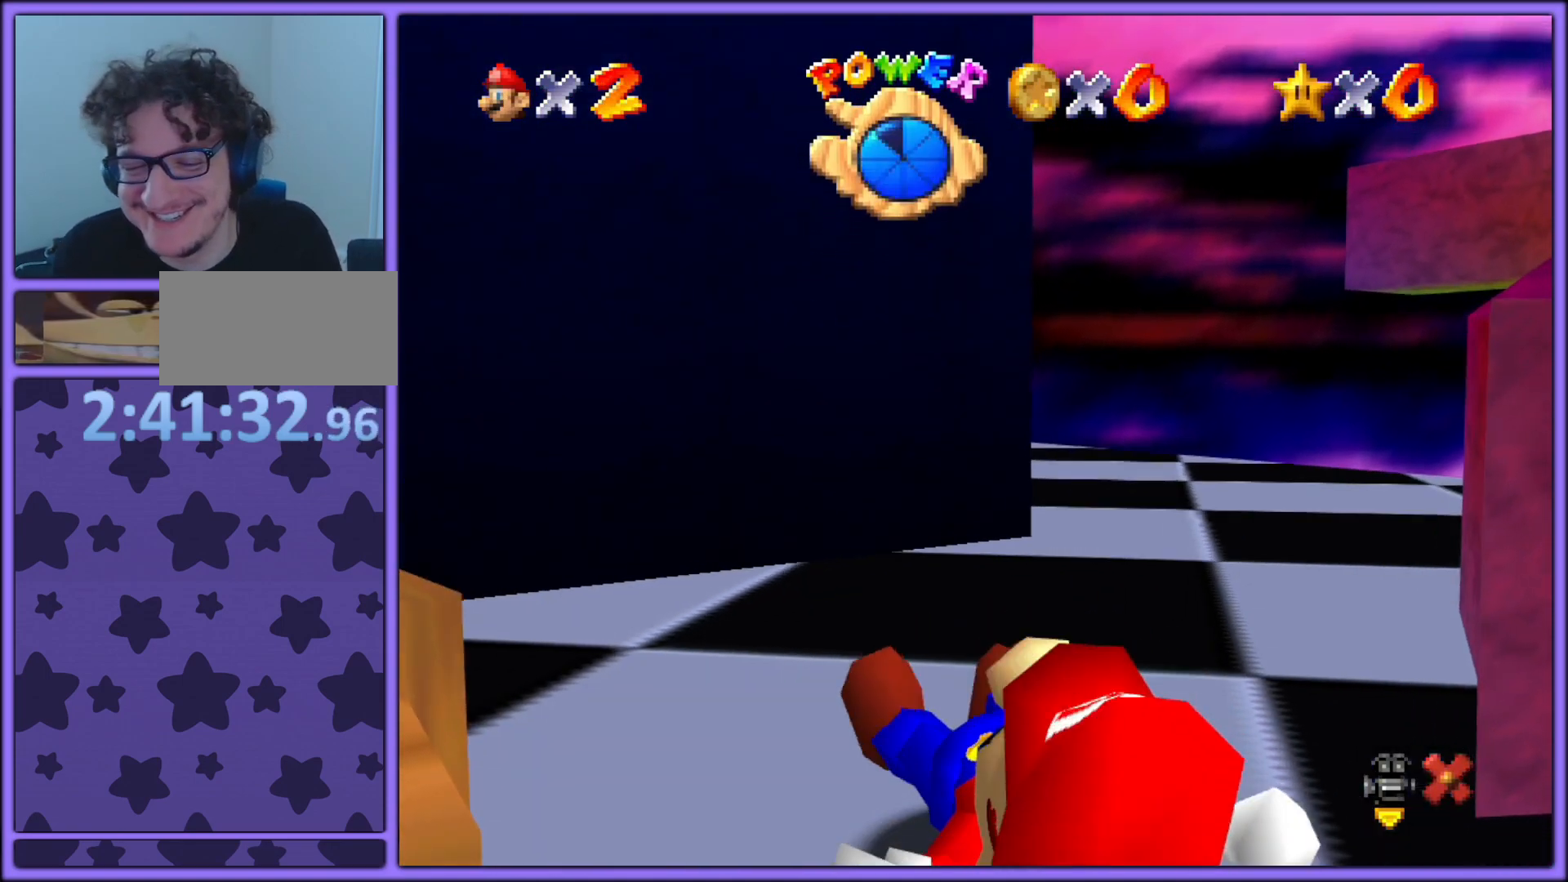
{"buttons": ["A"], "left_stick": "center", "events": [[350, "left_stick", "center"]]}
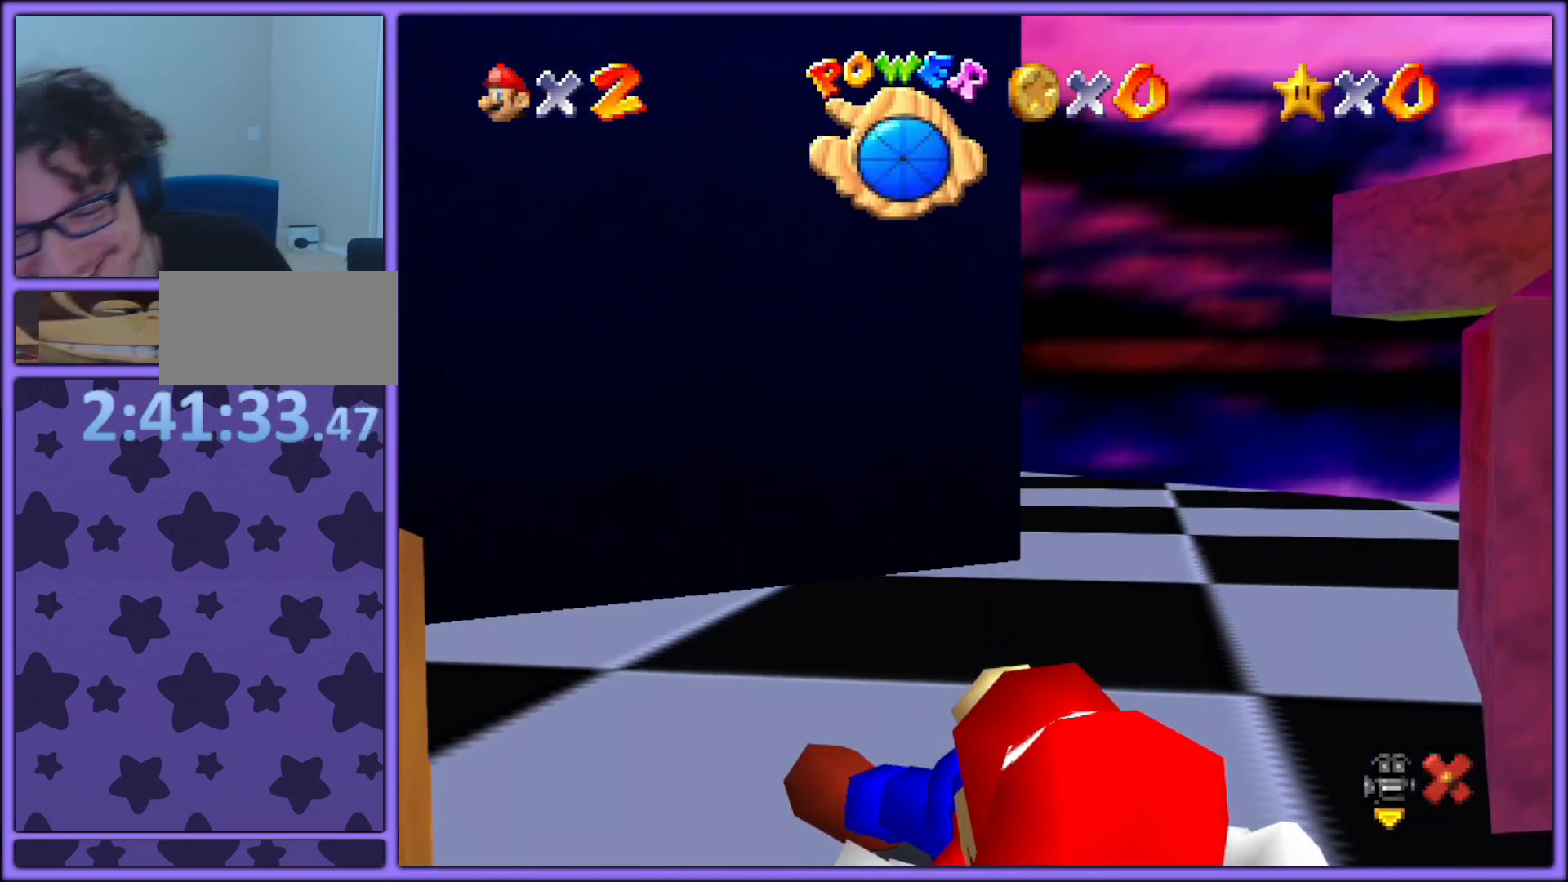
{"buttons": ["A"], "left_stick": "up-left", "events": [[17, "left_stick", "left"], [383, "left_stick", "up-left"]]}
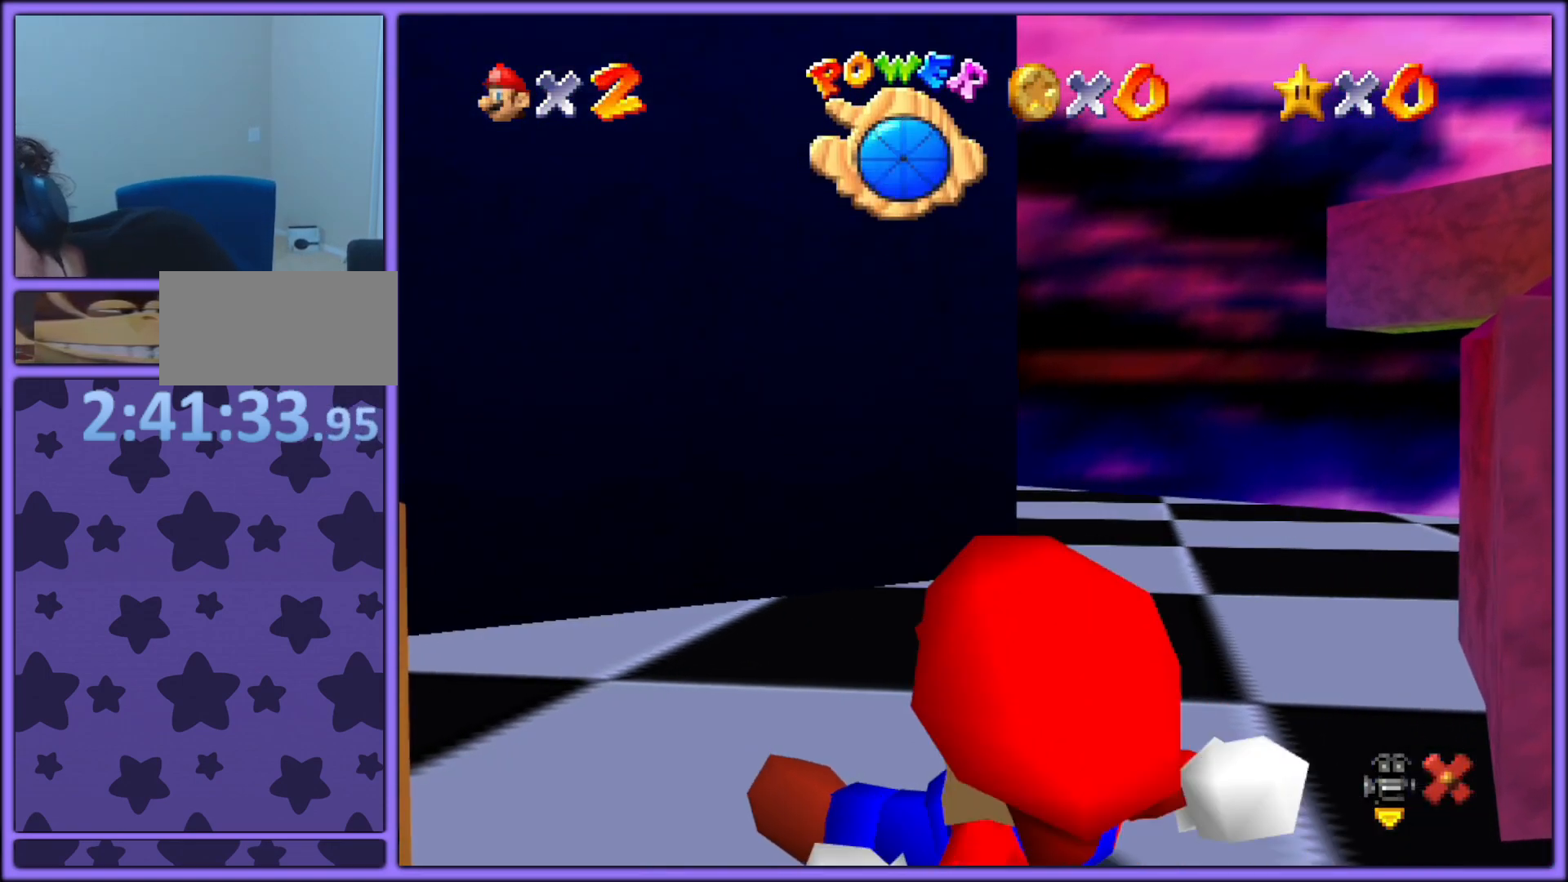
{"buttons": ["A"], "left_stick": "up-left", "events": [[83, "left_stick", "center"], [217, "left_stick", "up-left"]]}
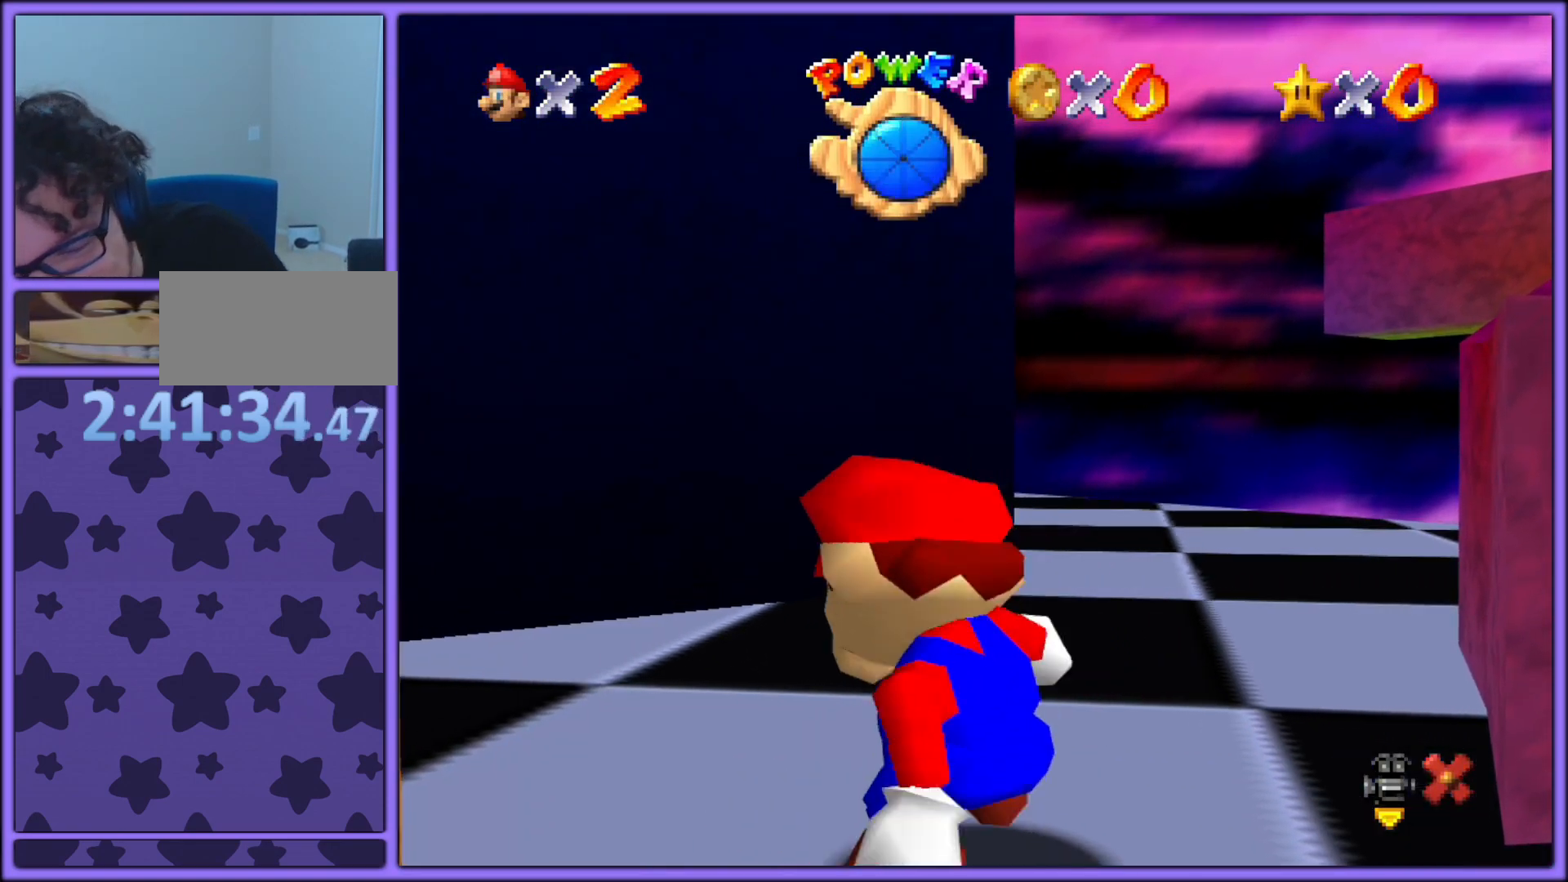
{"buttons": ["A", "B"], "left_stick": "up-left", "events": [[450, "B", "down"]]}
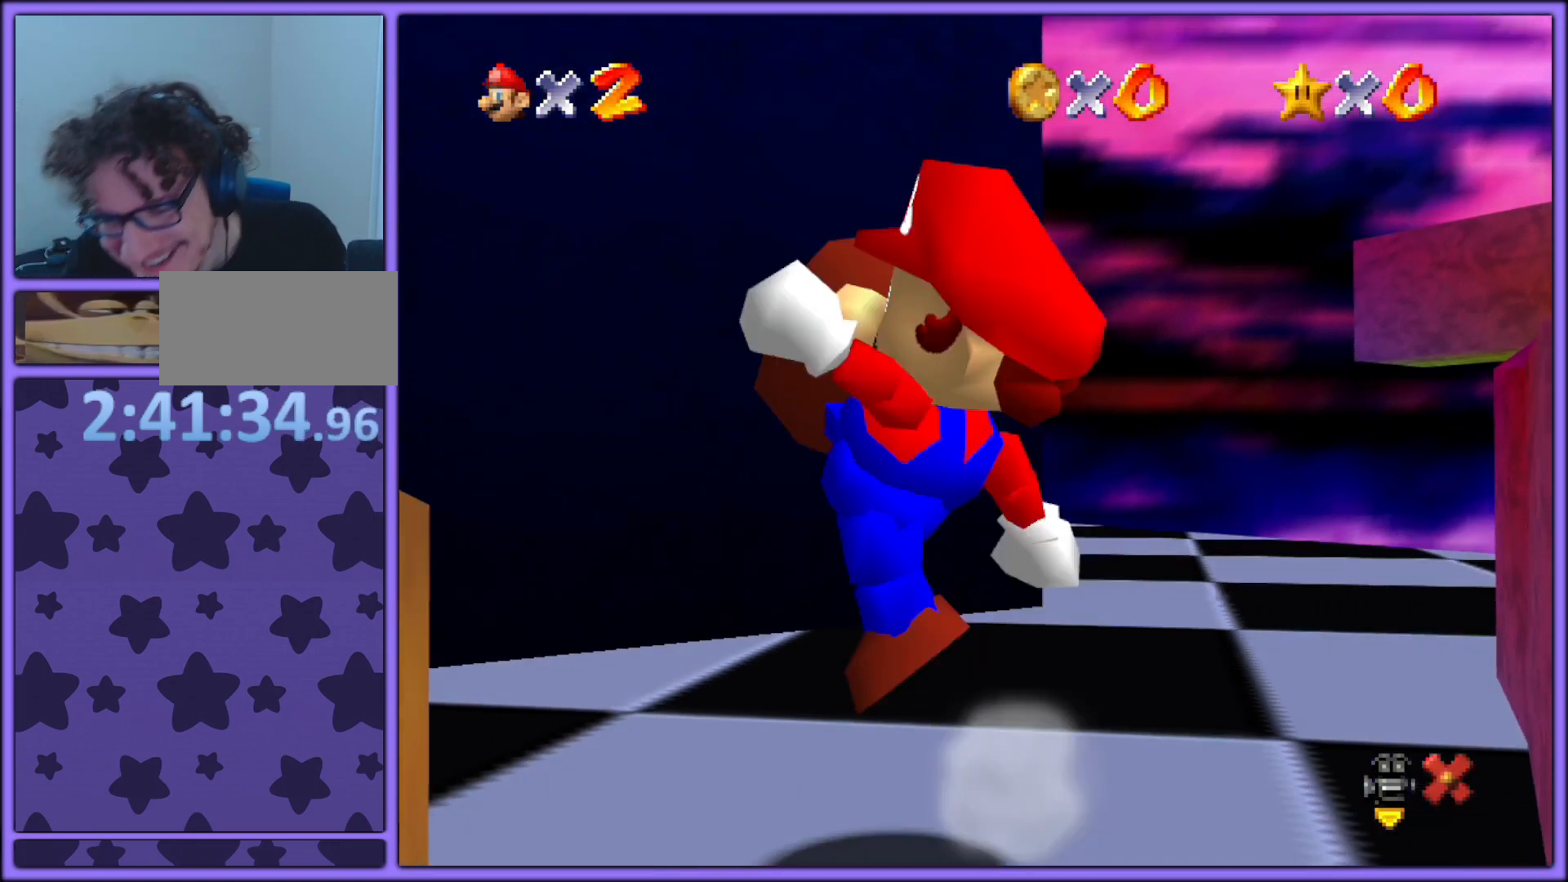
{"buttons": [], "left_stick": "down-left", "events": [[100, "B", "up"], [200, "A", "up"], [333, "A", "down"], [367, "left_stick", "left"], [417, "A", "up"], [467, "left_stick", "down-left"]]}
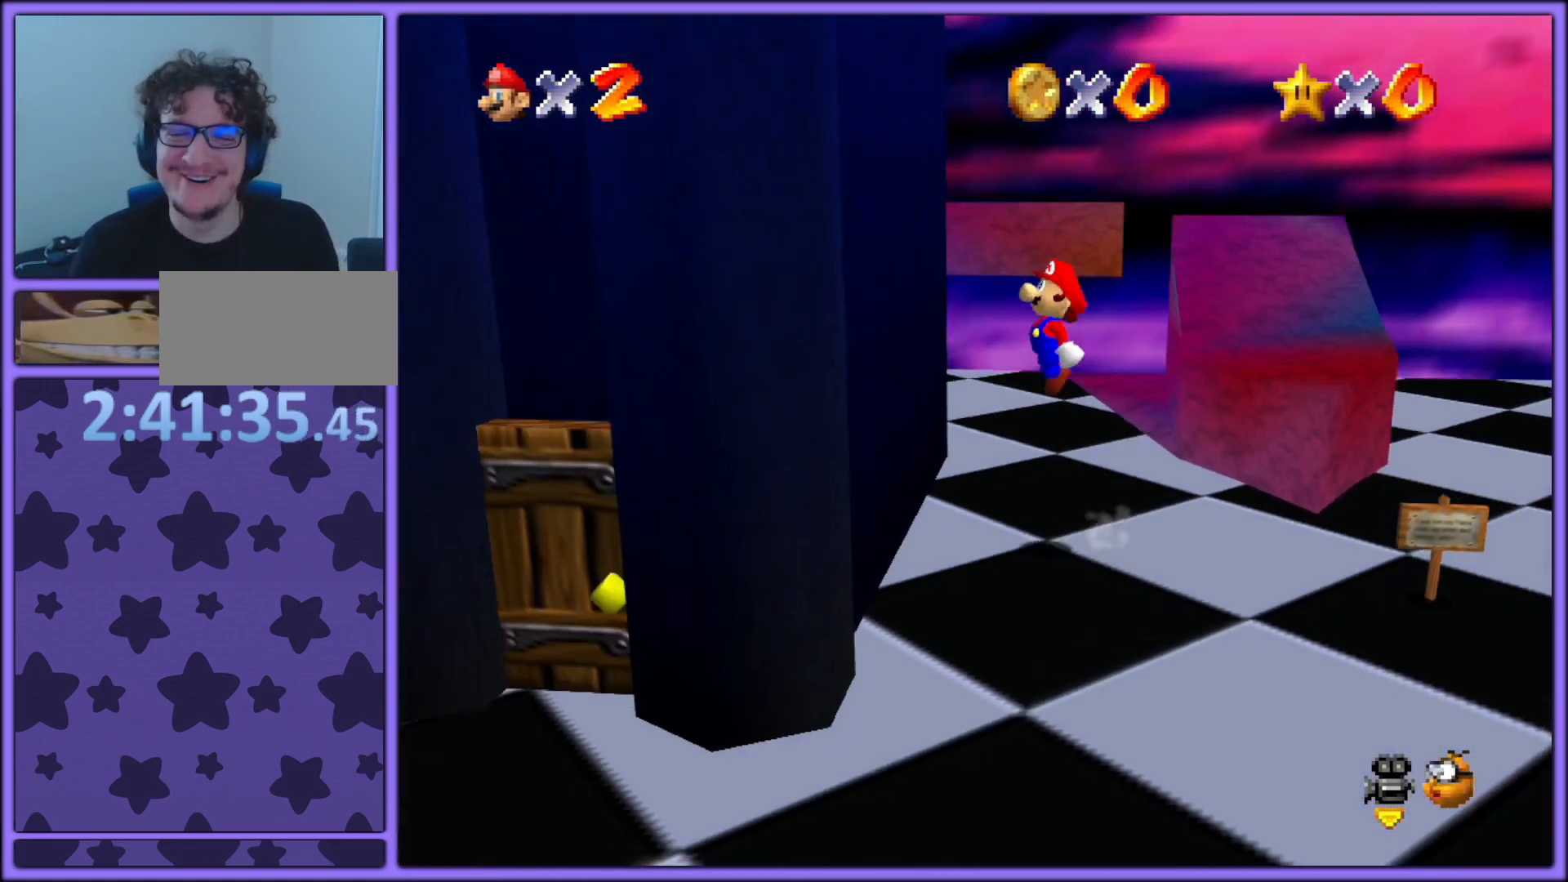
{"buttons": [], "left_stick": "down", "events": [[83, "left_stick", "left"], [167, "A", "down"], [350, "left_stick", "down-left"], [383, "A", "up"], [467, "left_stick", "down"]]}
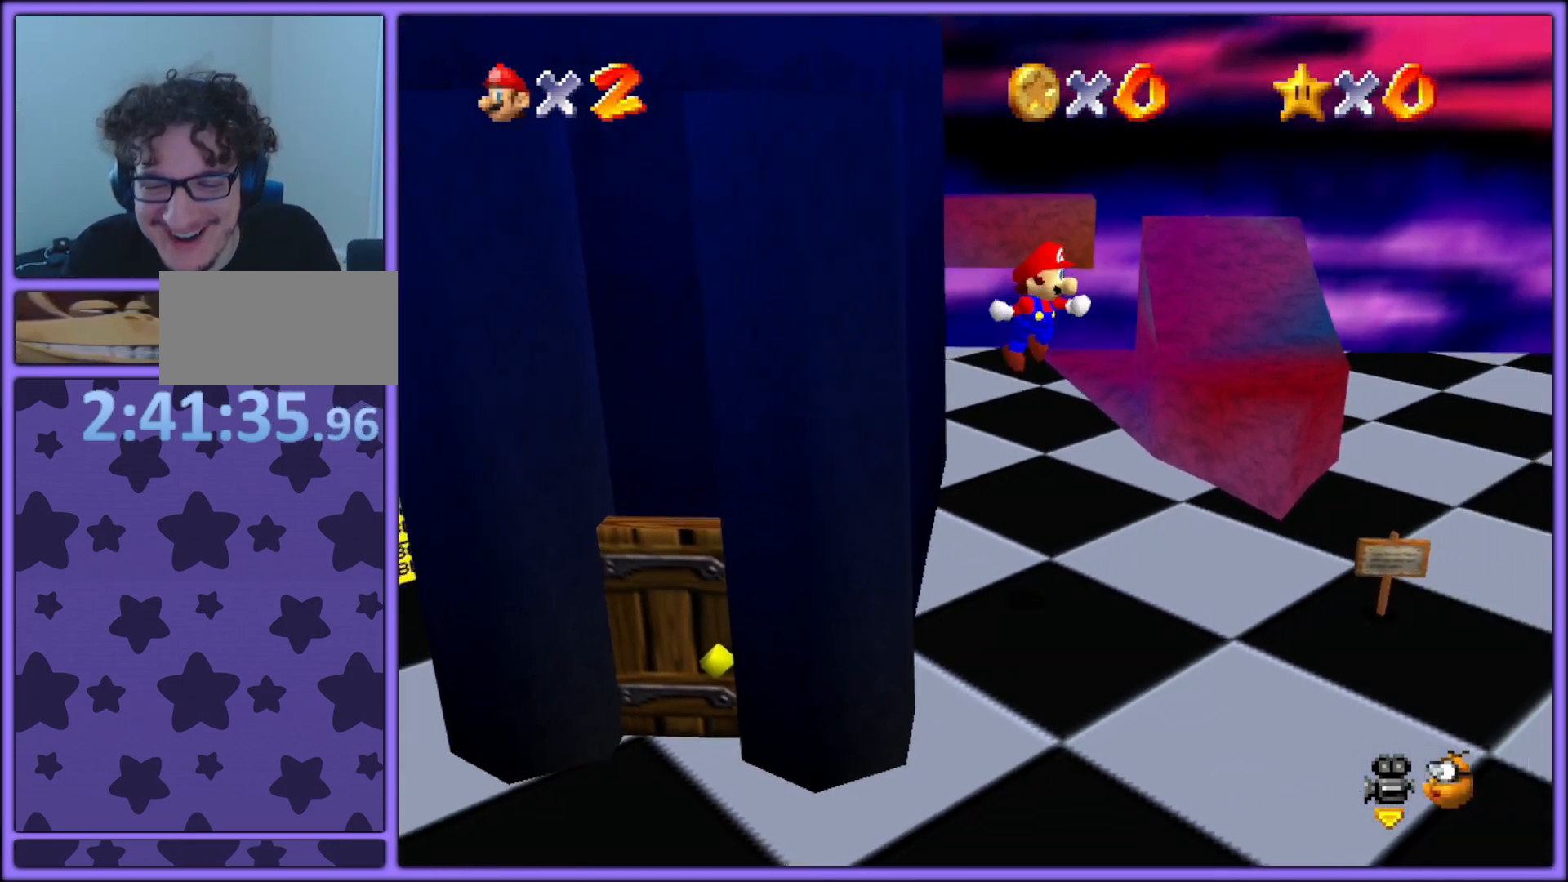
{"buttons": [], "left_stick": "down", "events": [[50, "left_stick", "down-right"], [200, "left_stick", "center"], [467, "left_stick", "down"]]}
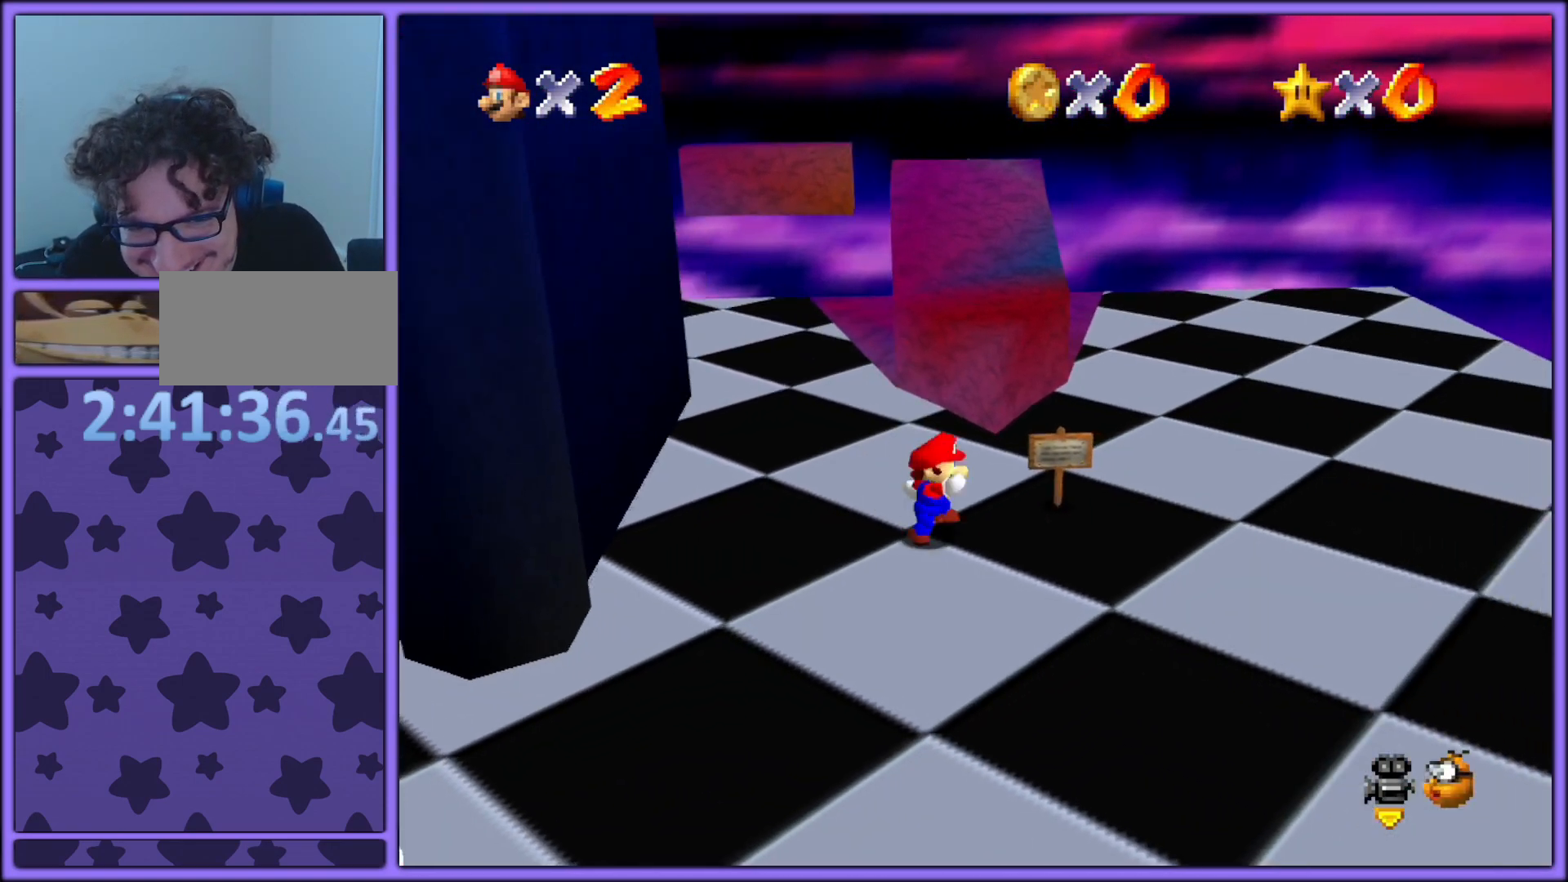
{"buttons": [], "left_stick": "down-left", "events": [[300, "left_stick", "down-left"]]}
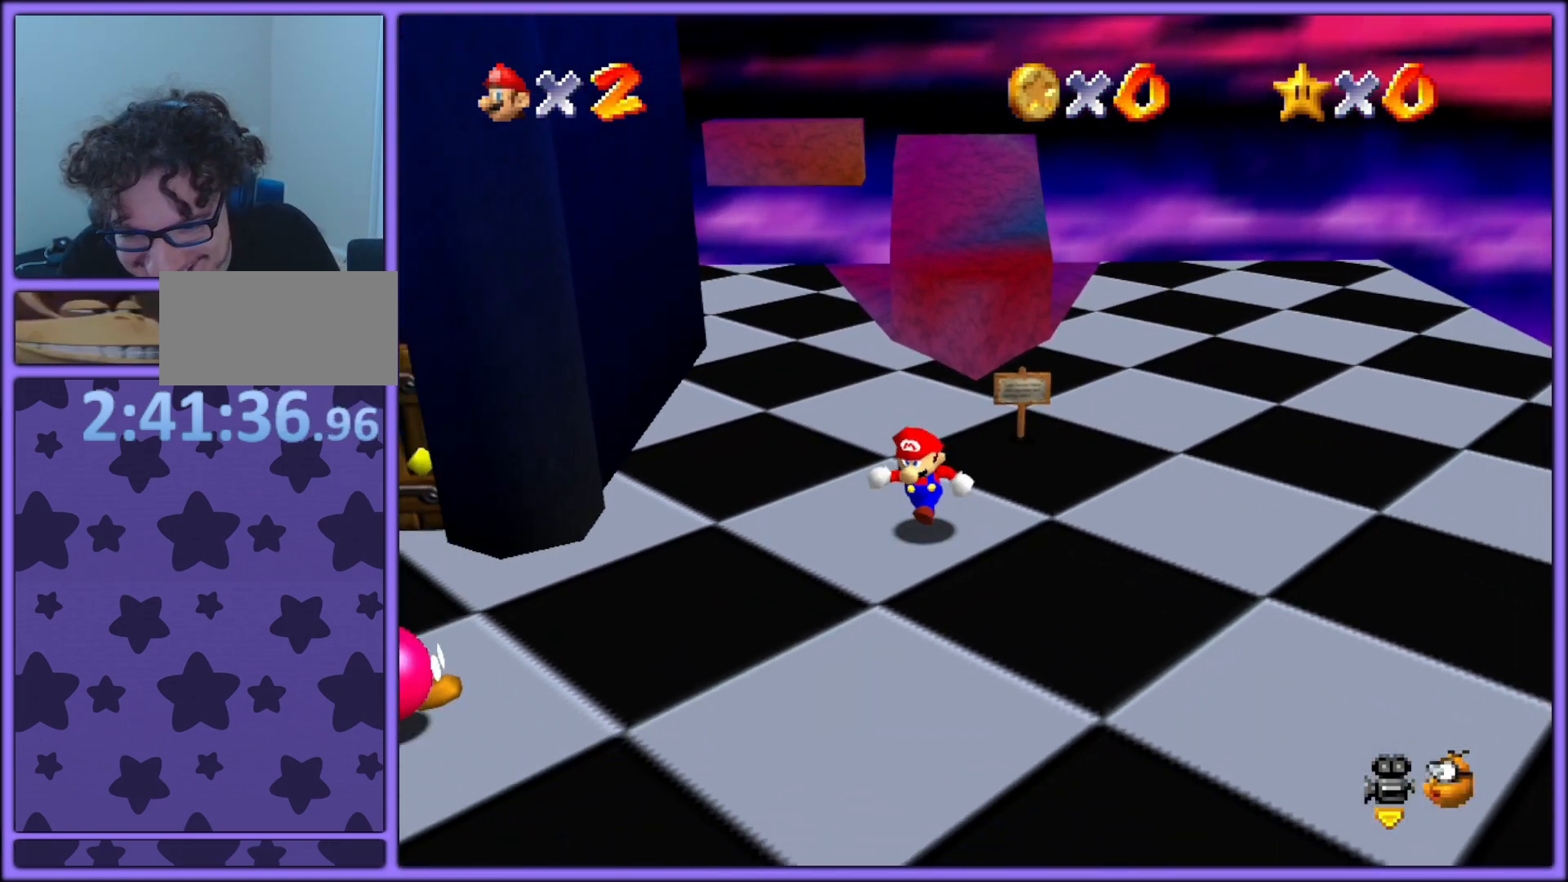
{"buttons": [], "left_stick": "left", "events": [[333, "left_stick", "left"]]}
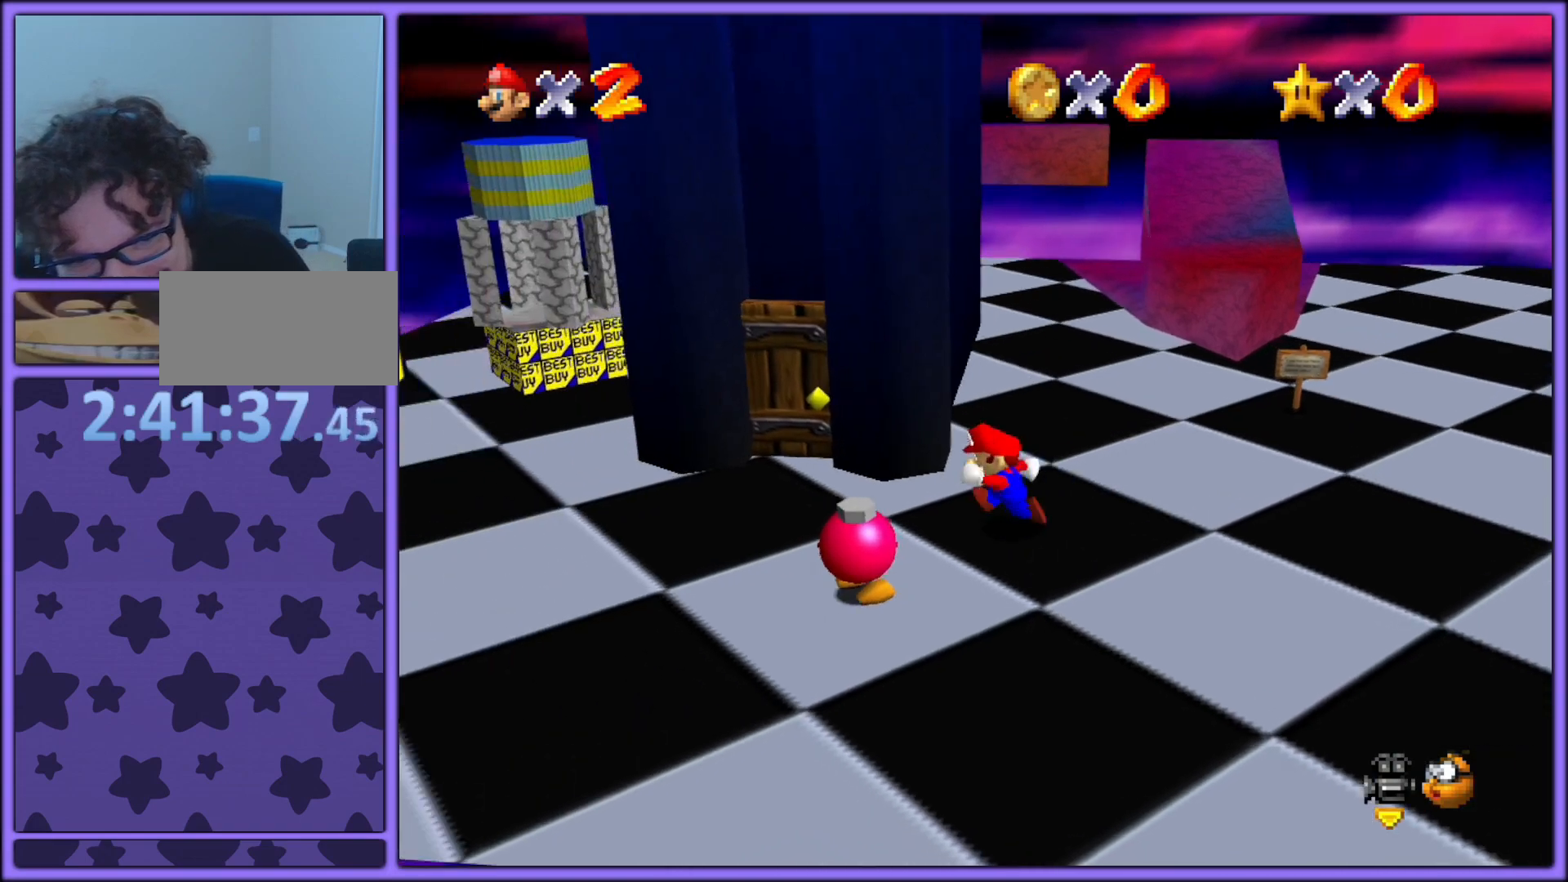
{"buttons": [], "left_stick": "up", "events": [[233, "left_stick", "up-left"], [500, "left_stick", "up"]]}
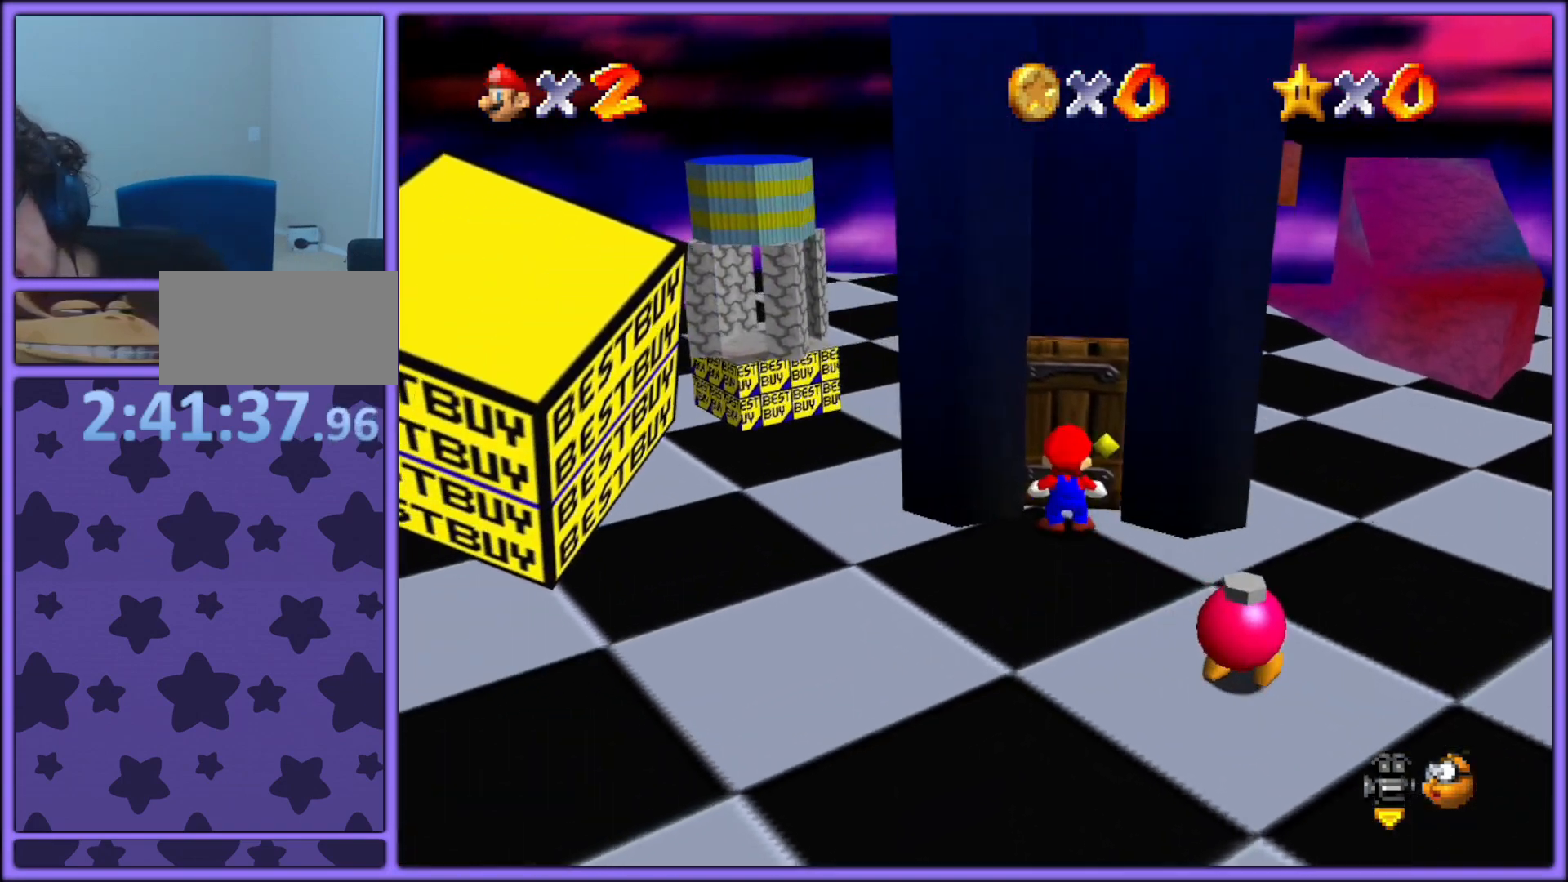
{"buttons": [], "left_stick": "down-left", "events": [[250, "left_stick", "down-left"]]}
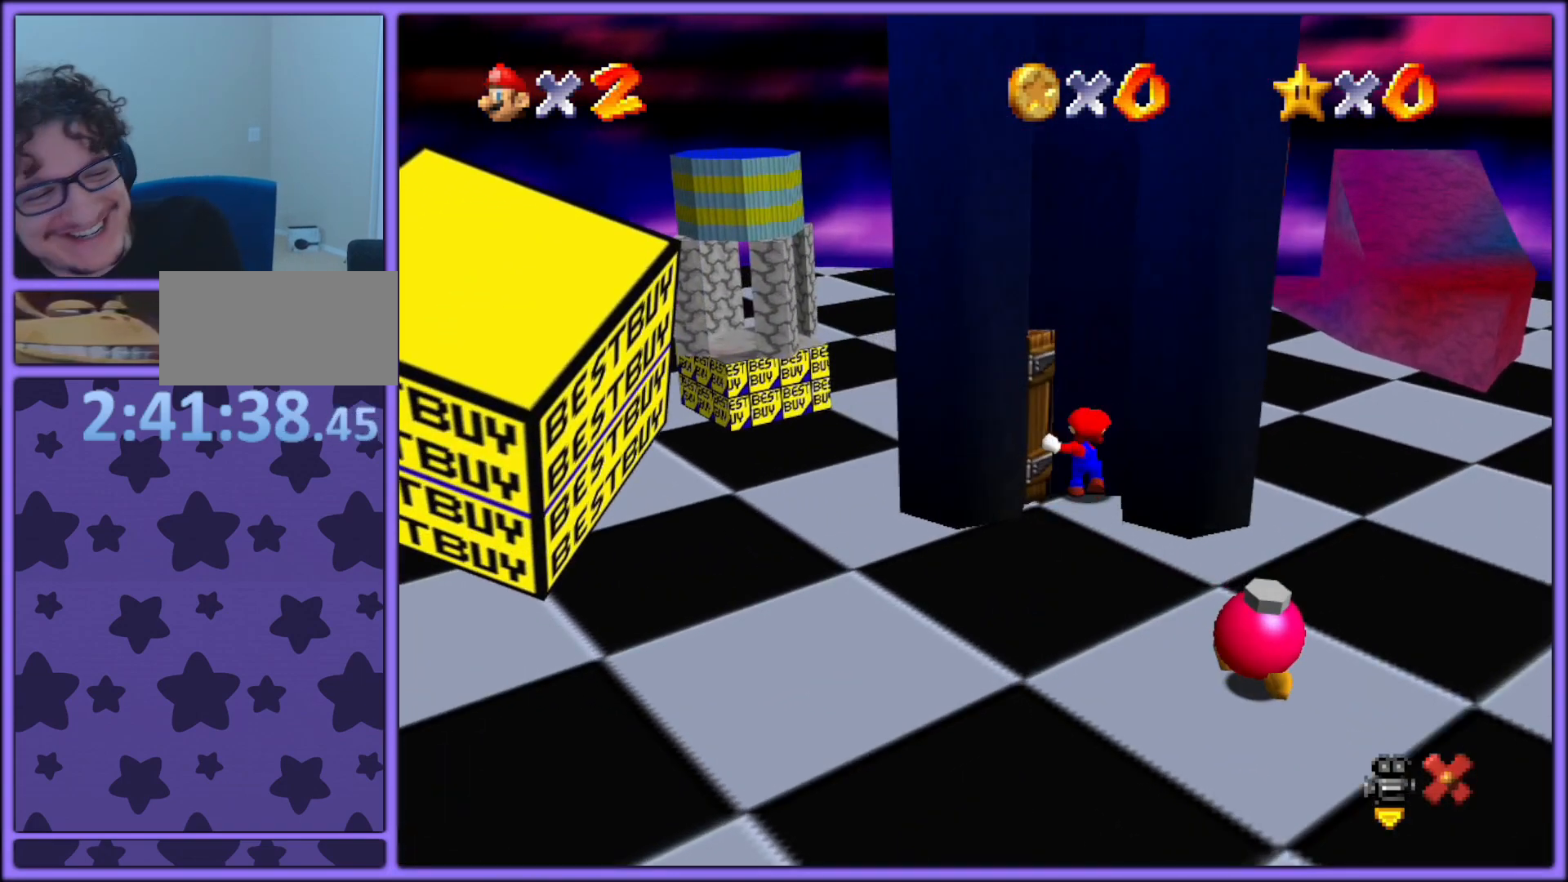
{"buttons": [], "left_stick": "down-left", "events": []}
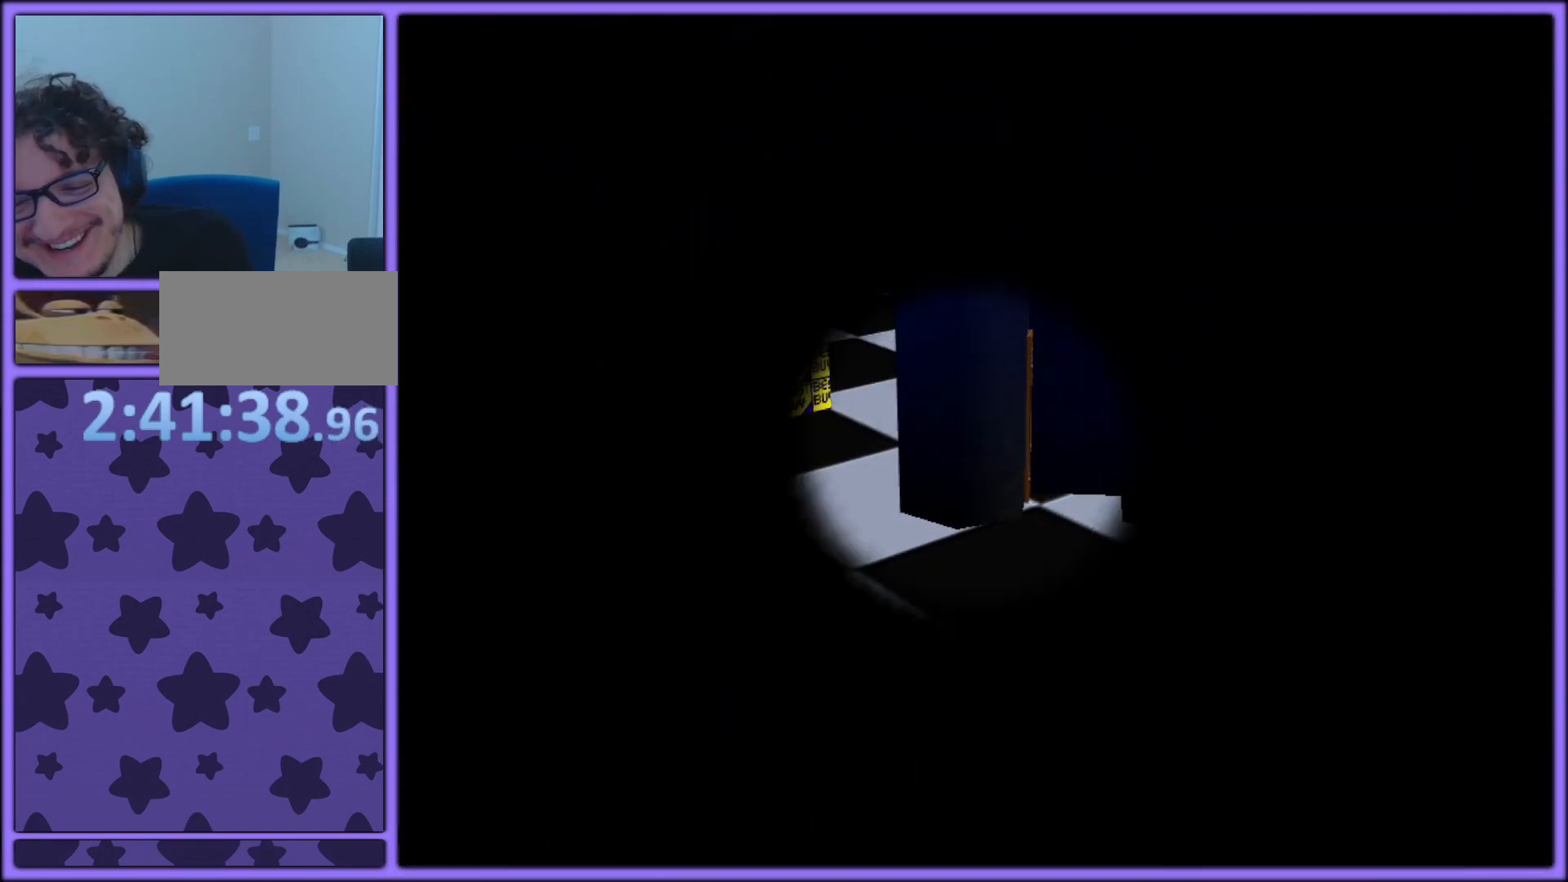
{"buttons": [], "left_stick": "center", "events": [[333, "left_stick", "center"]]}
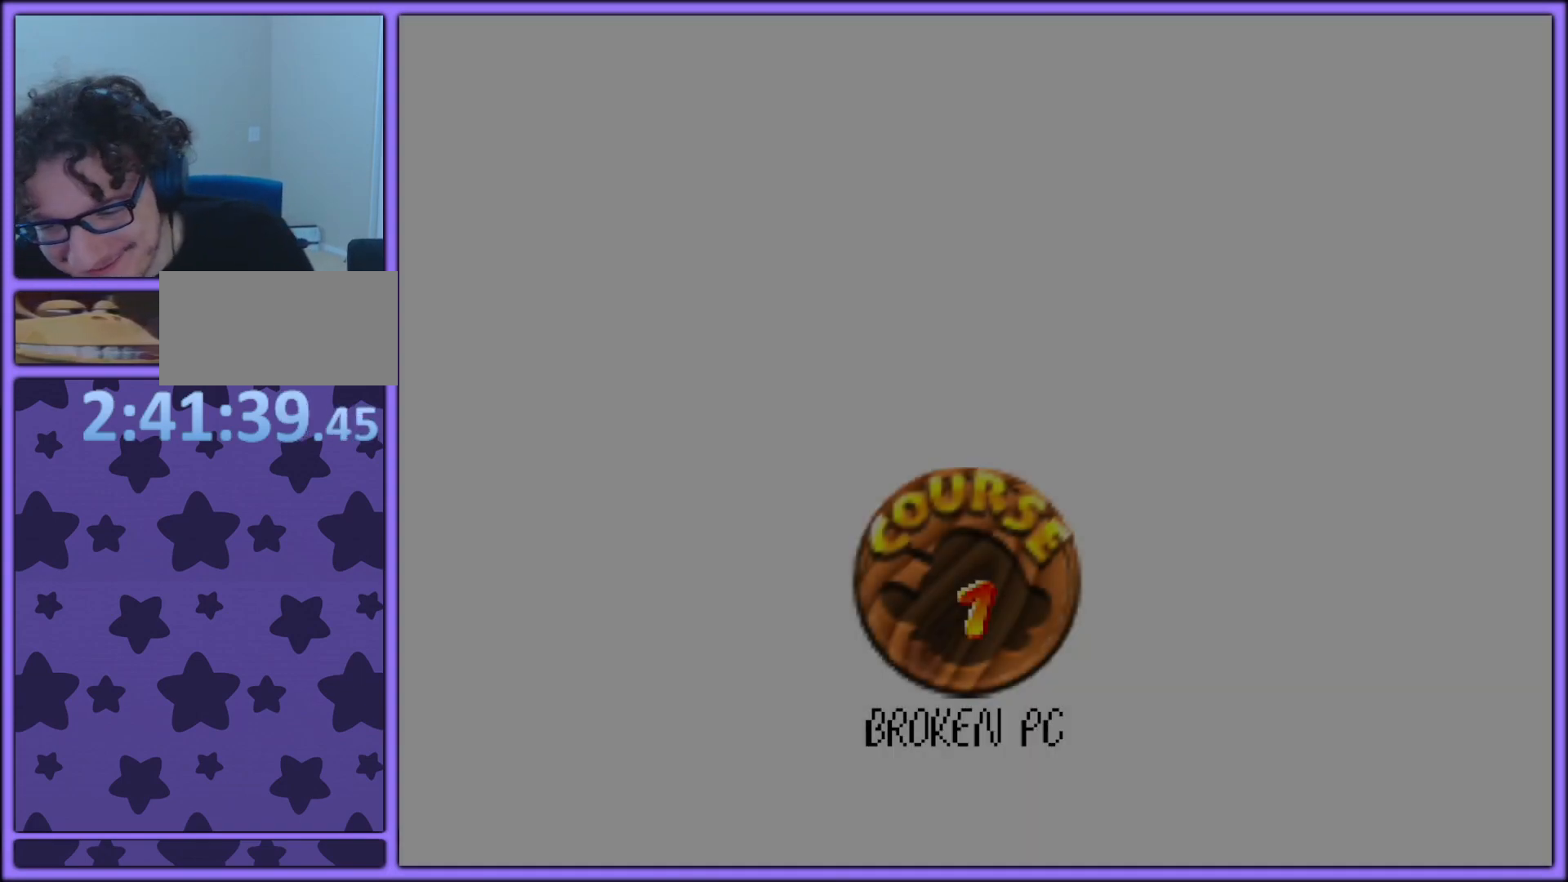
{"buttons": [], "left_stick": "center", "events": [[167, "A", "down"], [267, "A", "up"], [367, "A", "down"], [450, "A", "up"]]}
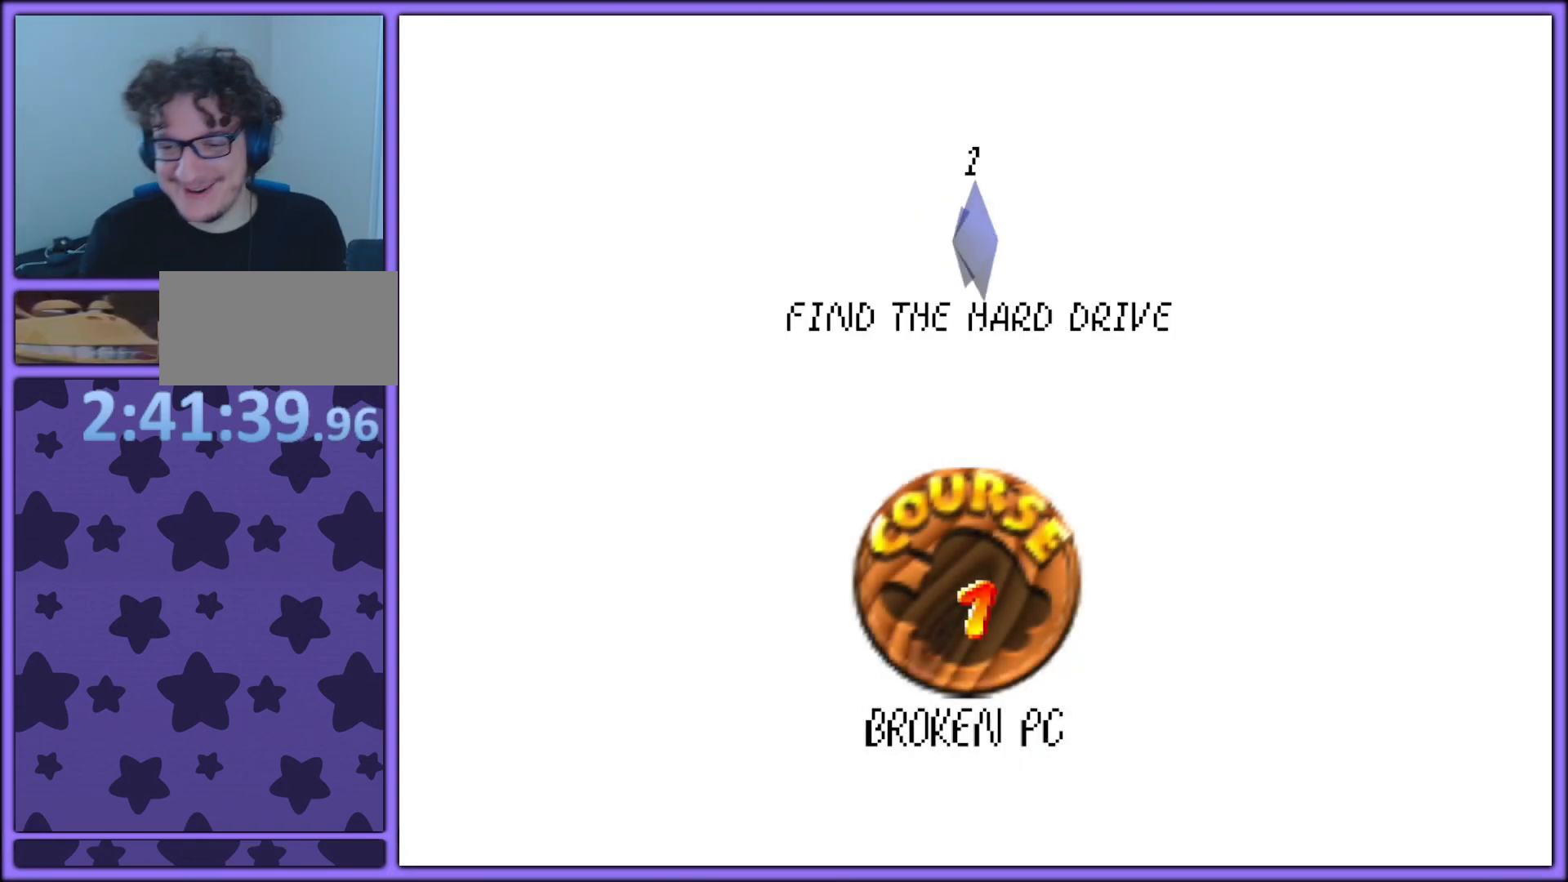
{"buttons": ["A"], "left_stick": "center", "events": [[200, "A", "down"], [300, "A", "up"], [350, "A", "down"], [450, "A", "up"], [483, "A", "down"]]}
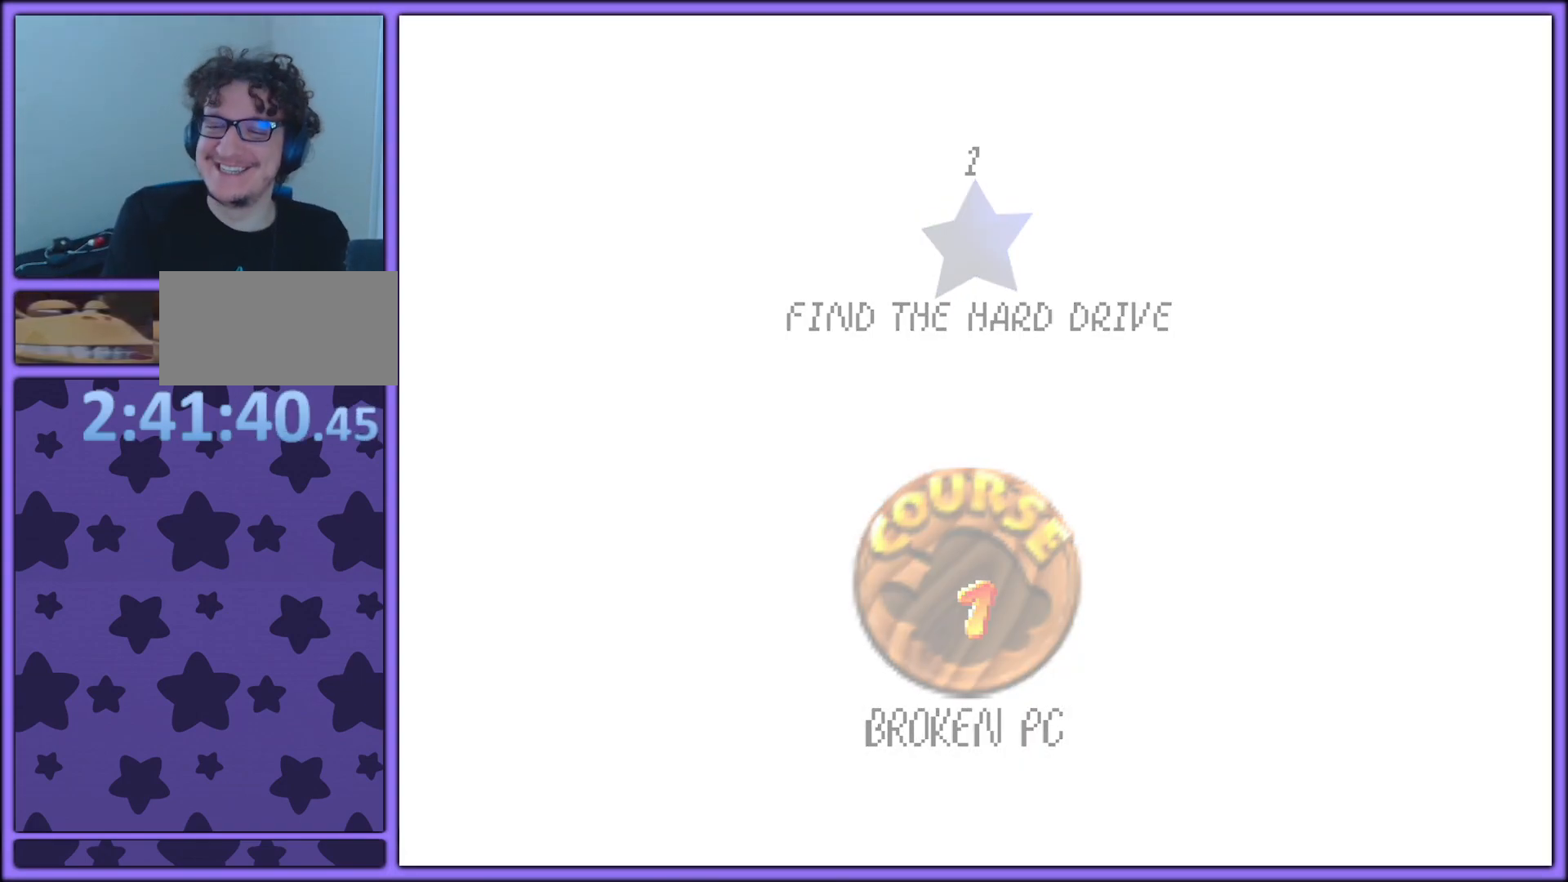
{"buttons": [], "left_stick": "center", "events": [[100, "A", "up"]]}
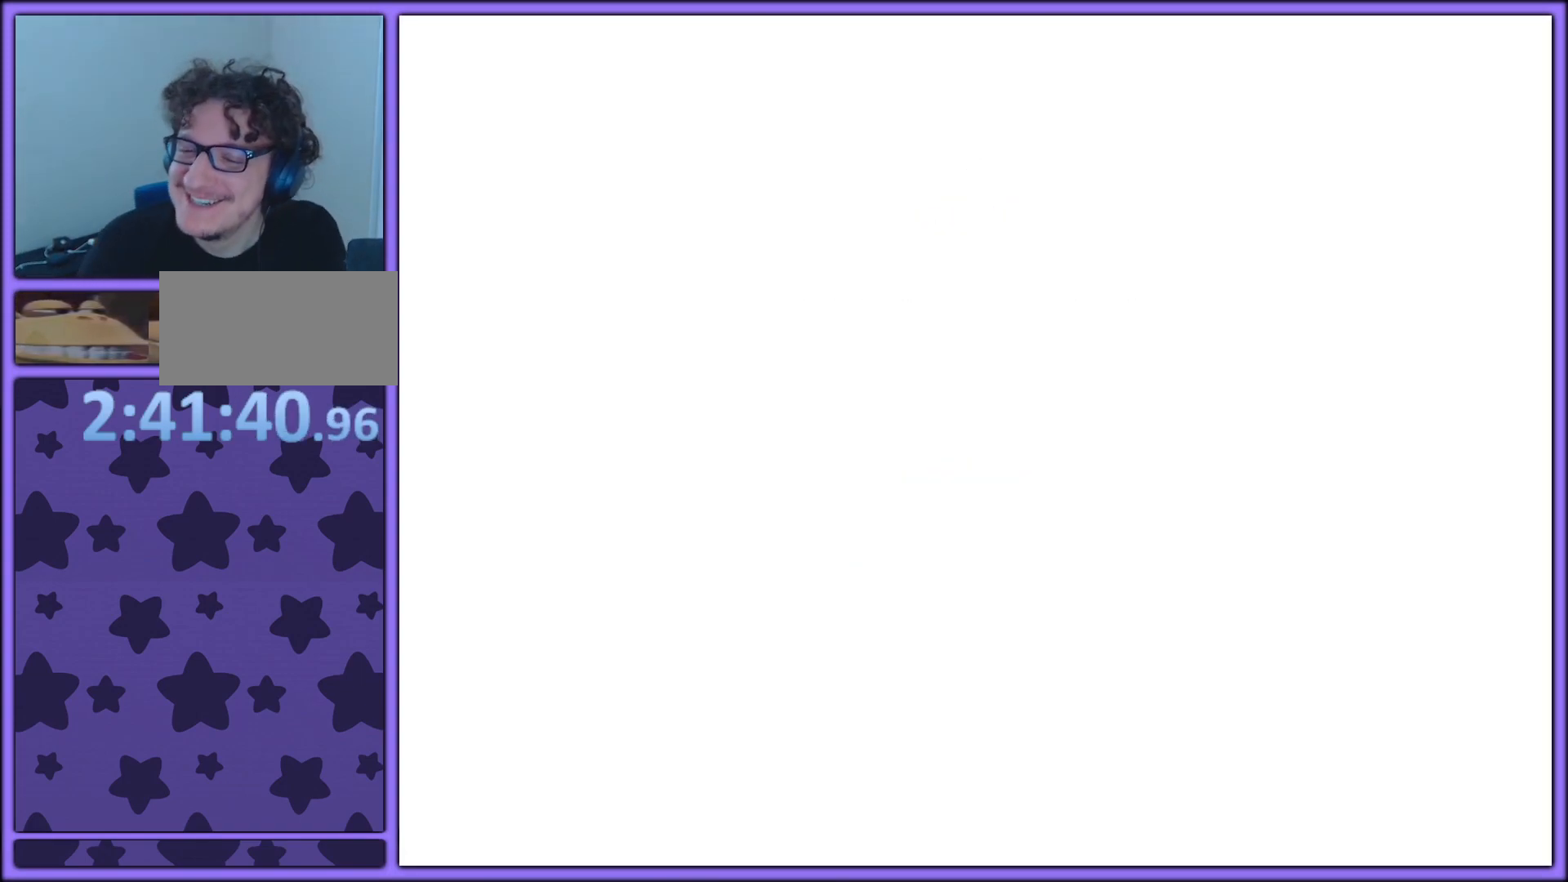
{"buttons": [], "left_stick": "center", "events": []}
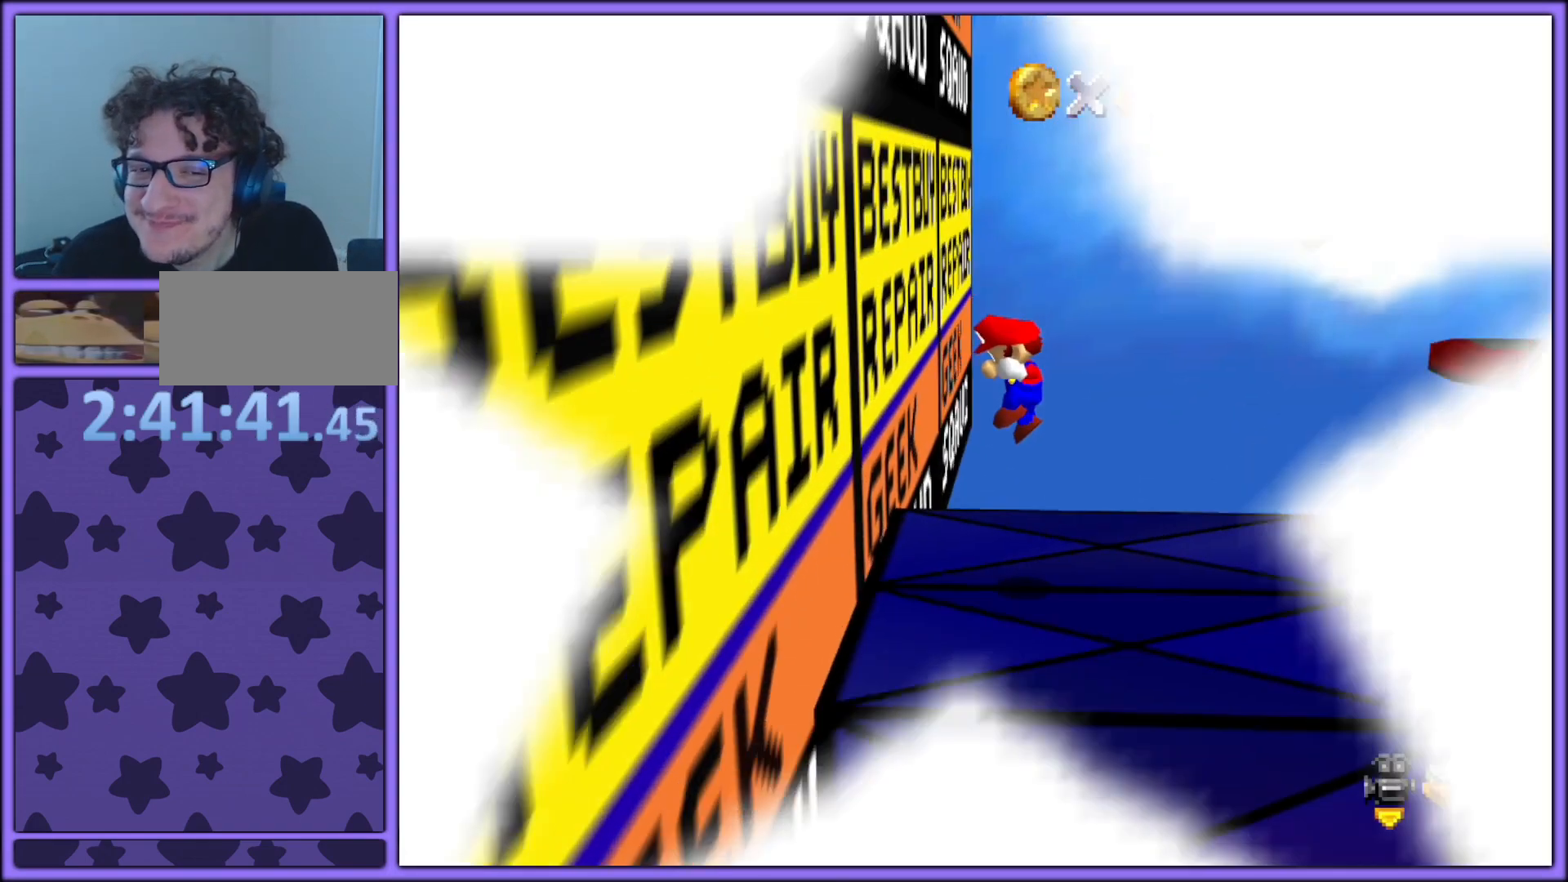
{"buttons": [], "left_stick": "right", "events": [[317, "C_LEFT", "down"], [400, "left_stick", "right"], [467, "C_LEFT", "up"]]}
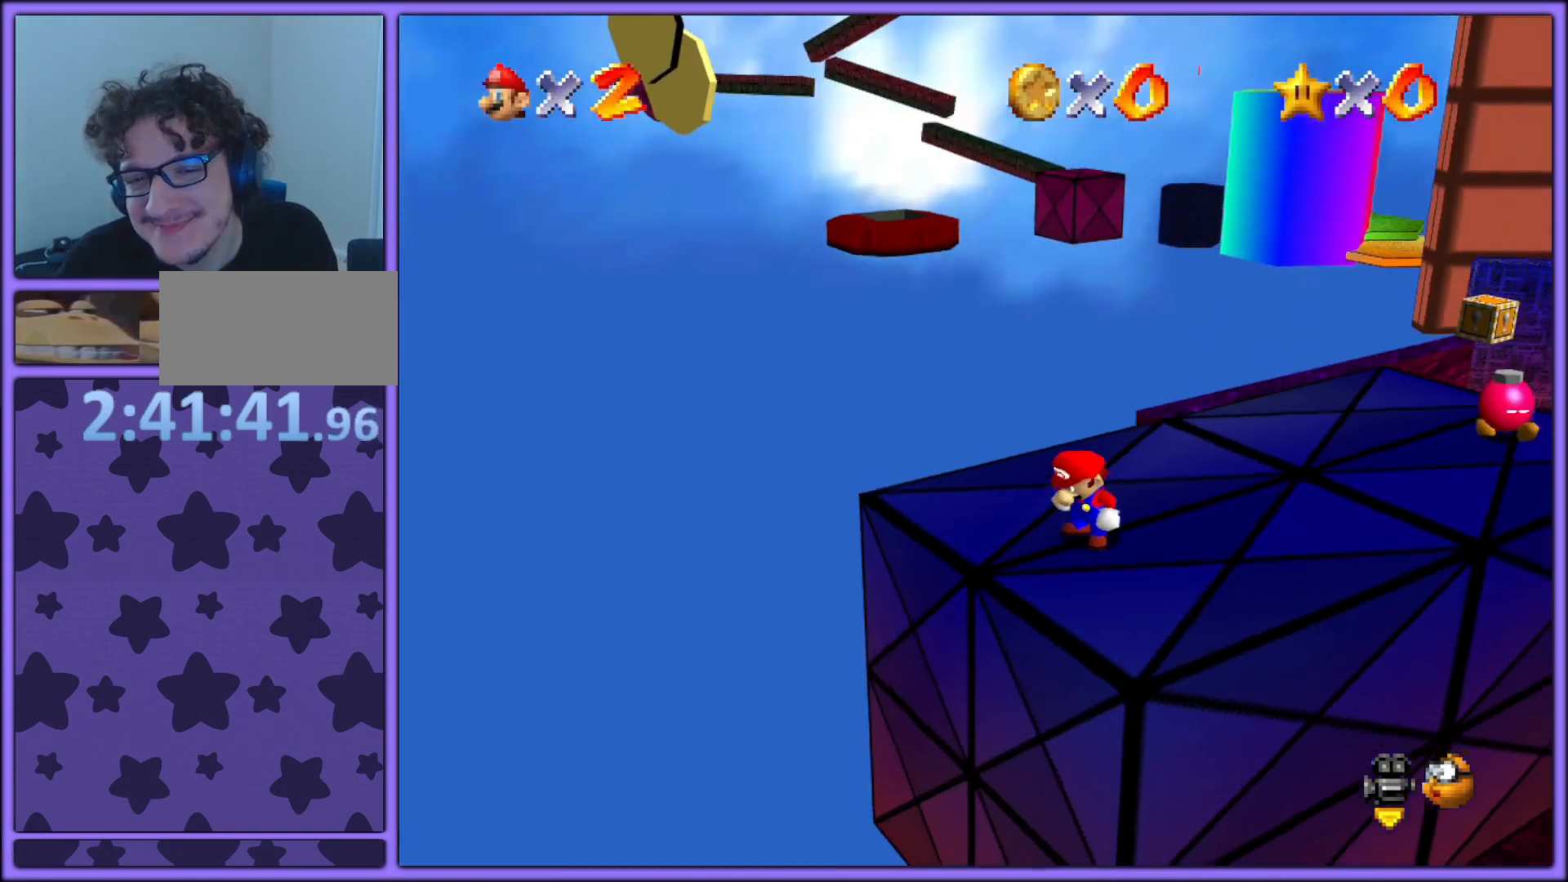
{"buttons": [], "left_stick": "up", "events": [[33, "C_LEFT", "down"], [100, "left_stick", "up"], [317, "C_LEFT", "up"]]}